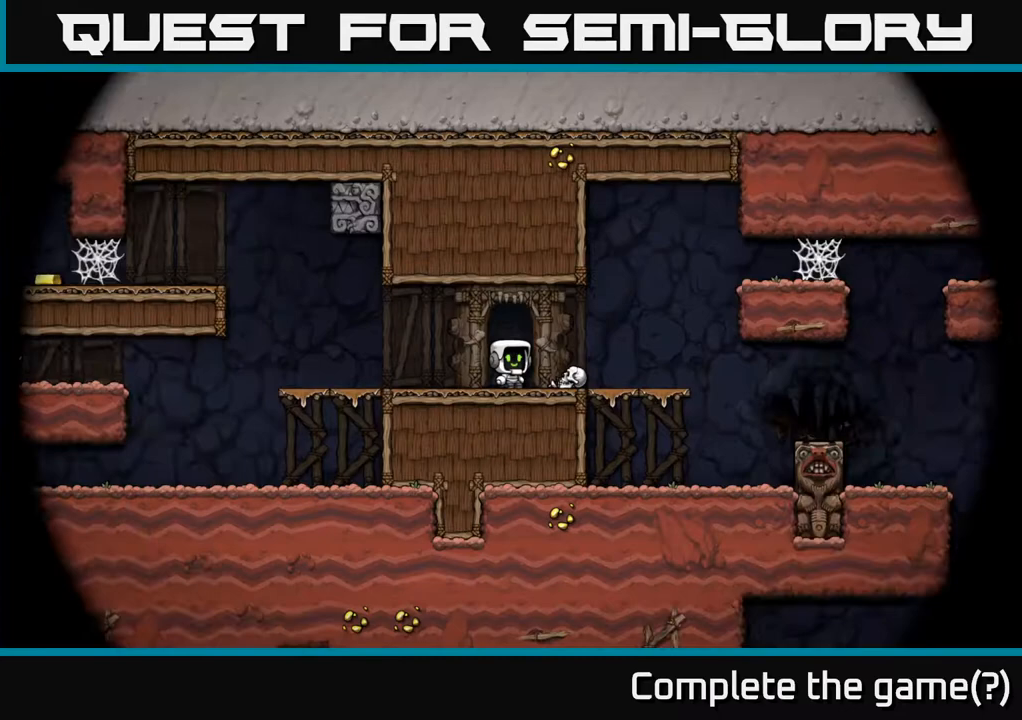
Gameplay with a controller (Xbox layout); each line is a JSON object with the inputs held at the frame after it. "events" lists button and stick changes between this image and that frame as [ms after this image, input, new state], when the widget could be followed in between.
{"buttons": [], "left_stick": "center", "right_stick": "center", "events": []}
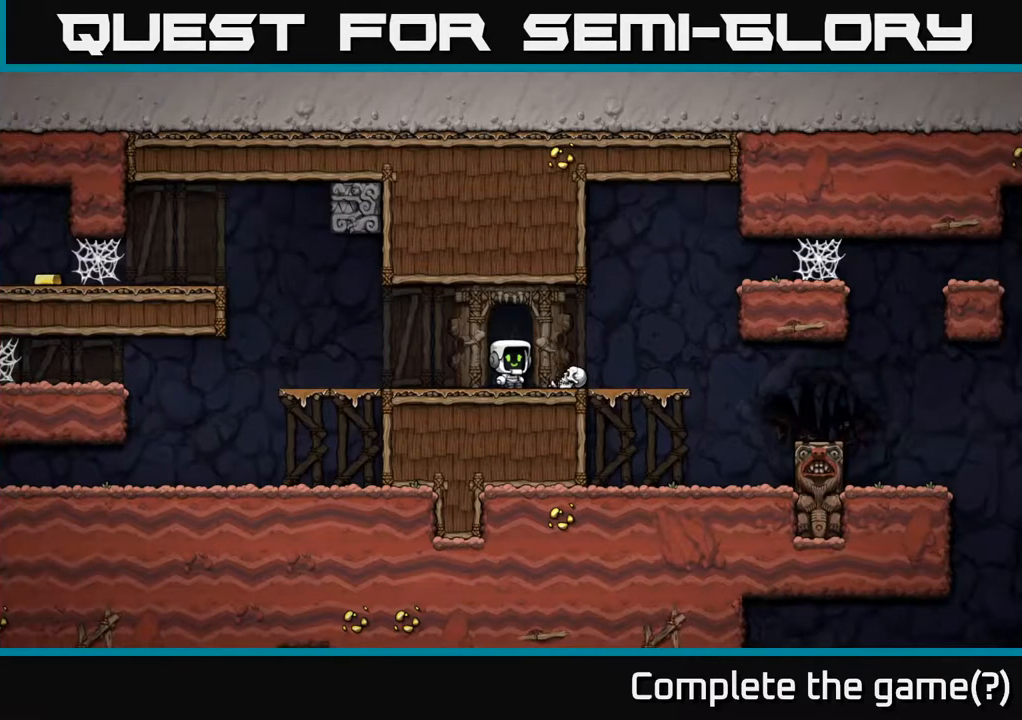
{"buttons": [], "left_stick": "center", "right_stick": "center", "events": []}
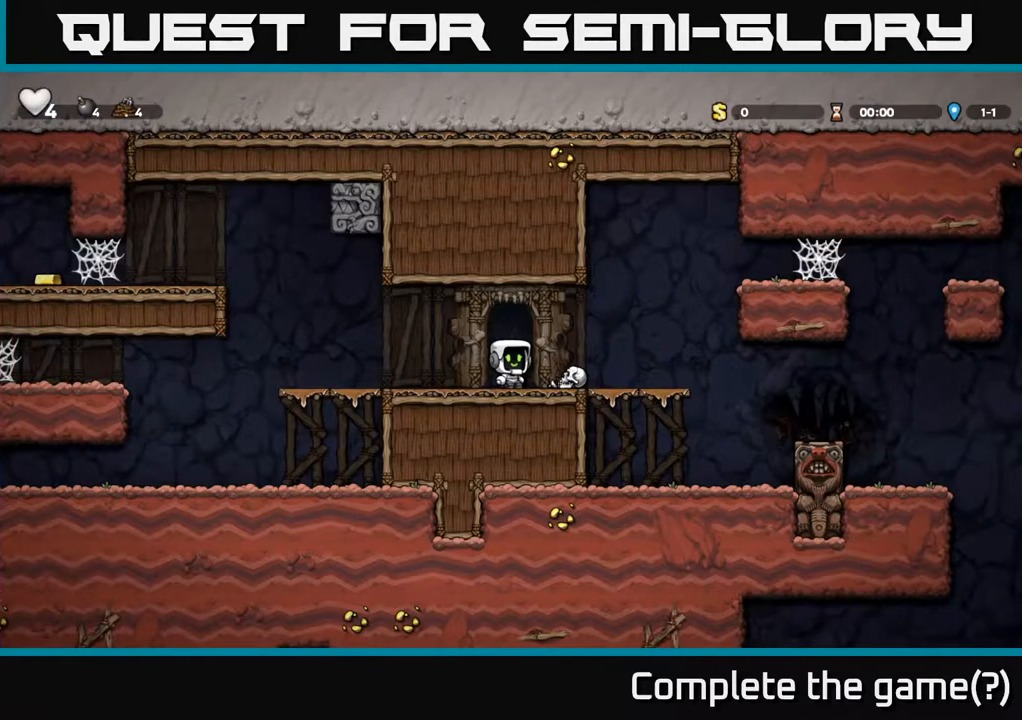
{"buttons": ["A", "DPAD_LEFT"], "left_stick": "center", "right_stick": "center", "events": [[50, "DPAD_LEFT", "down"], [500, "A", "down"]]}
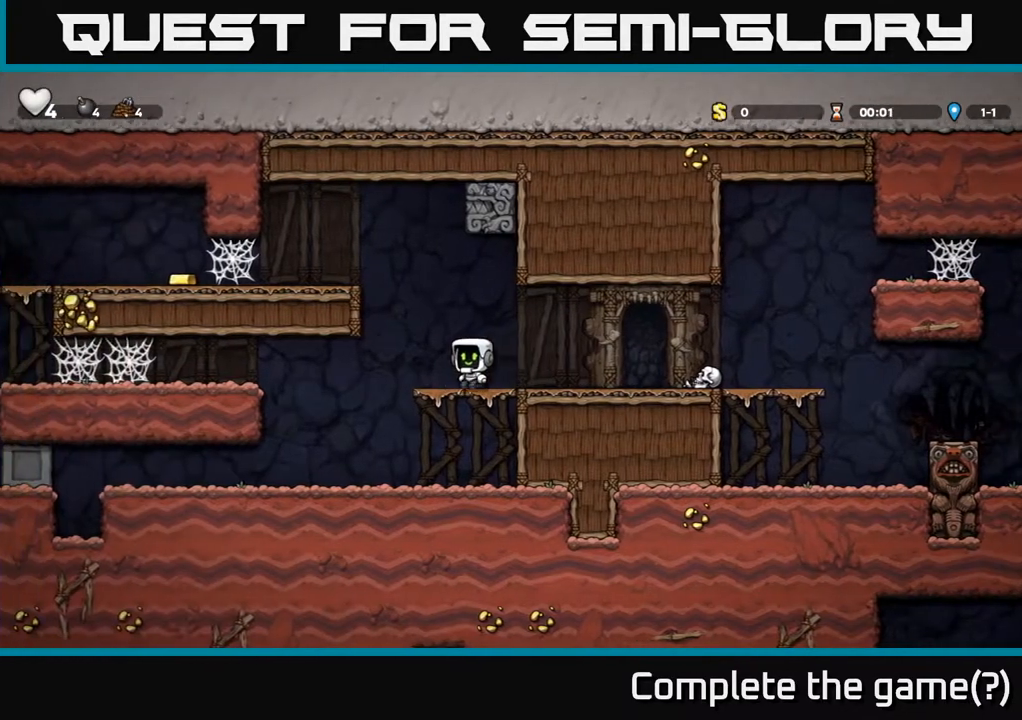
{"buttons": ["DPAD_LEFT"], "left_stick": "center", "right_stick": "center", "events": [[150, "A", "up"], [317, "A", "down"], [400, "A", "up"]]}
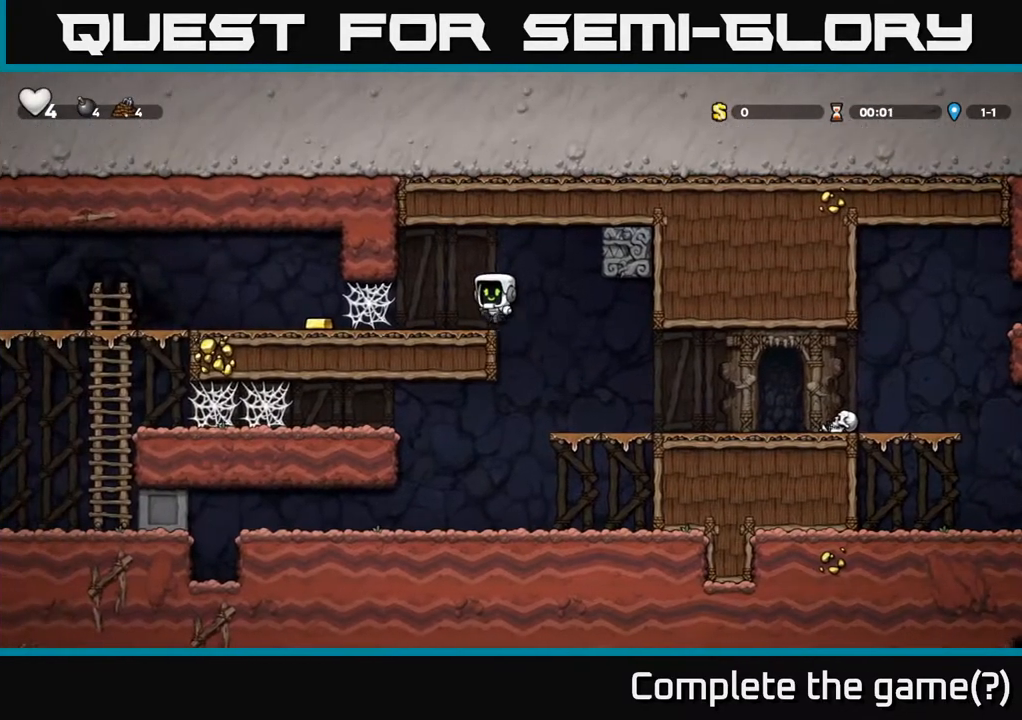
{"buttons": ["DPAD_LEFT"], "left_stick": "center", "right_stick": "center", "events": [[283, "A", "down"], [350, "A", "up"], [417, "A", "down"], [467, "A", "up"]]}
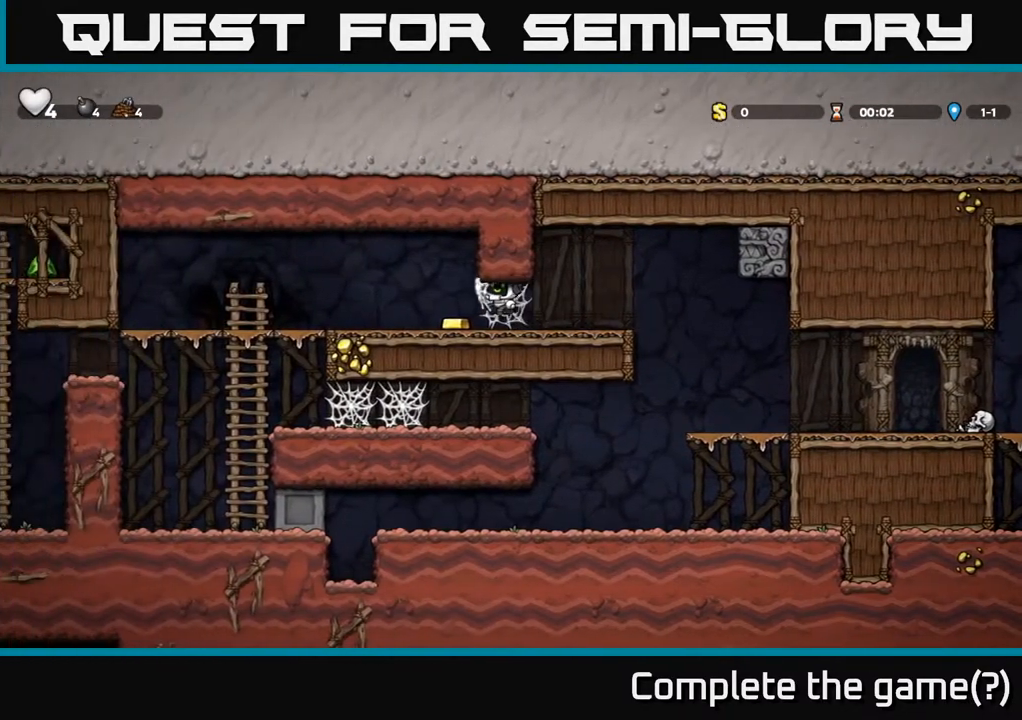
{"buttons": ["DPAD_LEFT"], "left_stick": "center", "right_stick": "center", "events": [[33, "A", "down"], [83, "A", "up"]]}
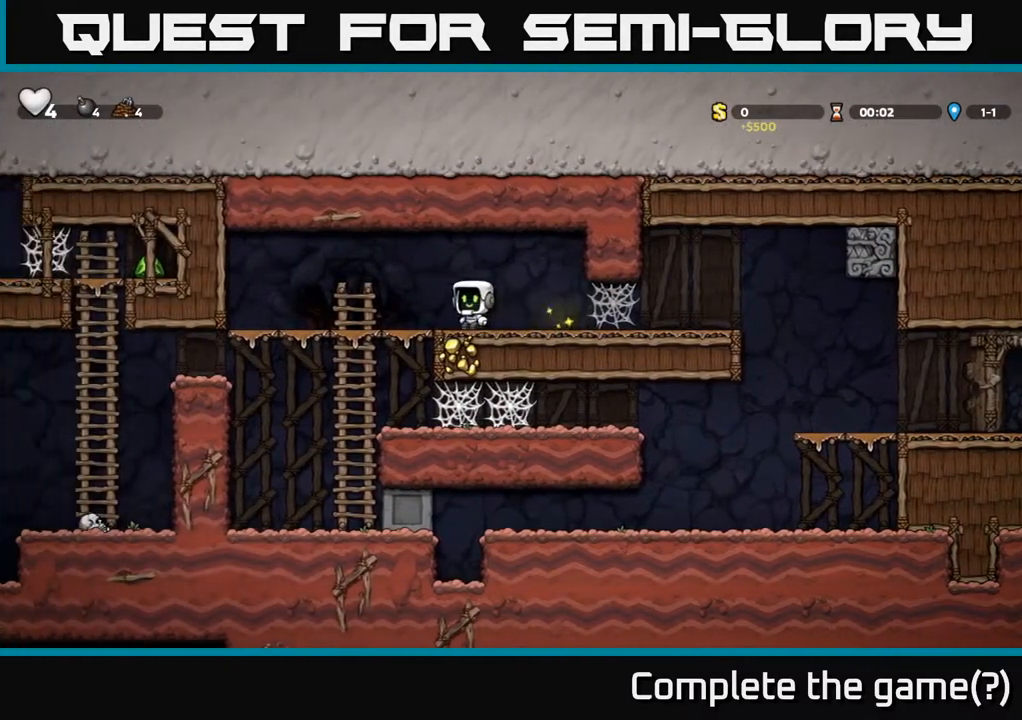
{"buttons": ["DPAD_DOWN"], "left_stick": "center", "right_stick": "center", "events": [[417, "DPAD_DOWN", "down"], [450, "DPAD_LEFT", "up"]]}
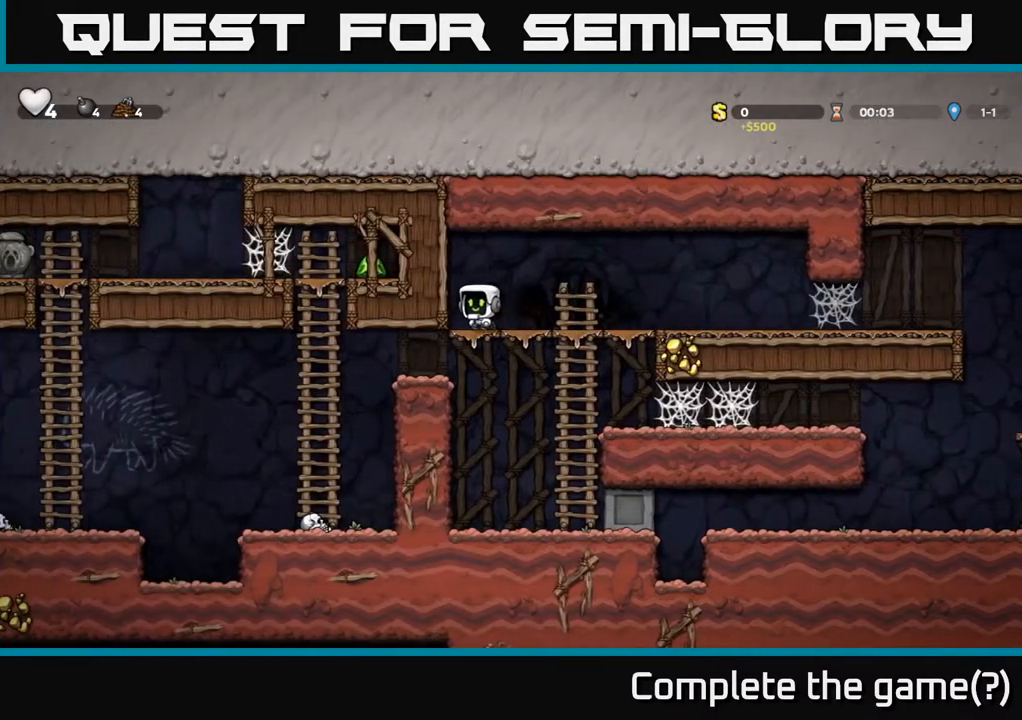
{"buttons": ["DPAD_UP", "DPAD_LEFT"], "left_stick": "center", "right_stick": "center", "events": [[33, "A", "down"], [100, "DPAD_DOWN", "up"], [100, "DPAD_LEFT", "down"], [117, "A", "up"], [467, "DPAD_UP", "down"]]}
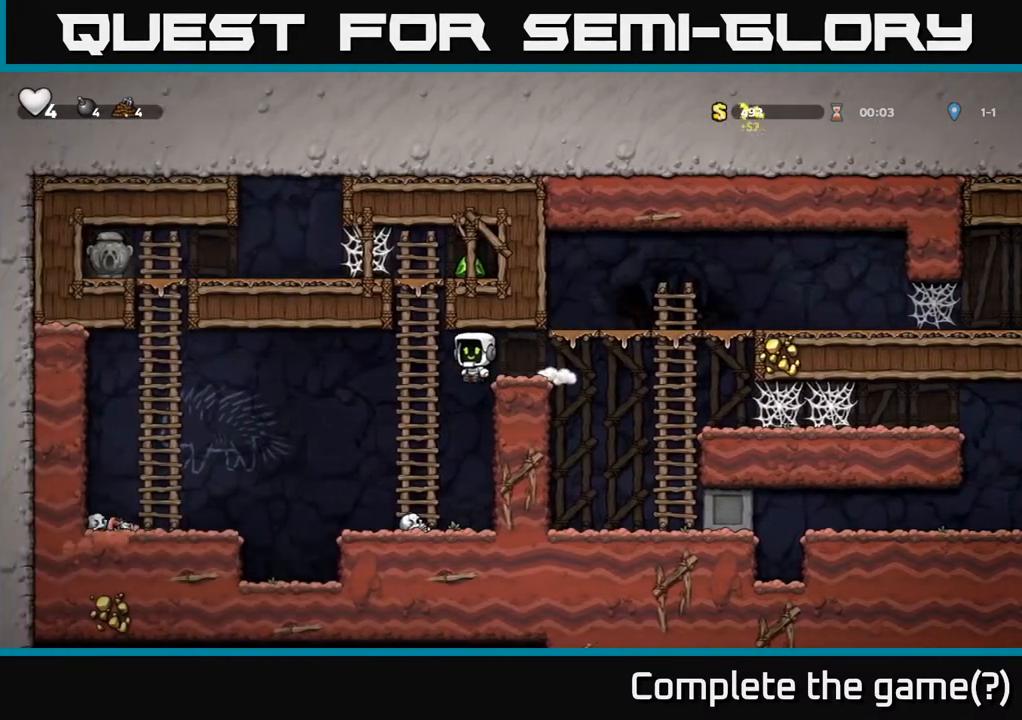
{"buttons": ["DPAD_RIGHT"], "left_stick": "center", "right_stick": "center", "events": [[33, "A", "down"], [117, "DPAD_LEFT", "up"], [133, "A", "up"], [383, "DPAD_RIGHT", "down"], [417, "A", "down"], [417, "DPAD_UP", "up"], [483, "A", "up"]]}
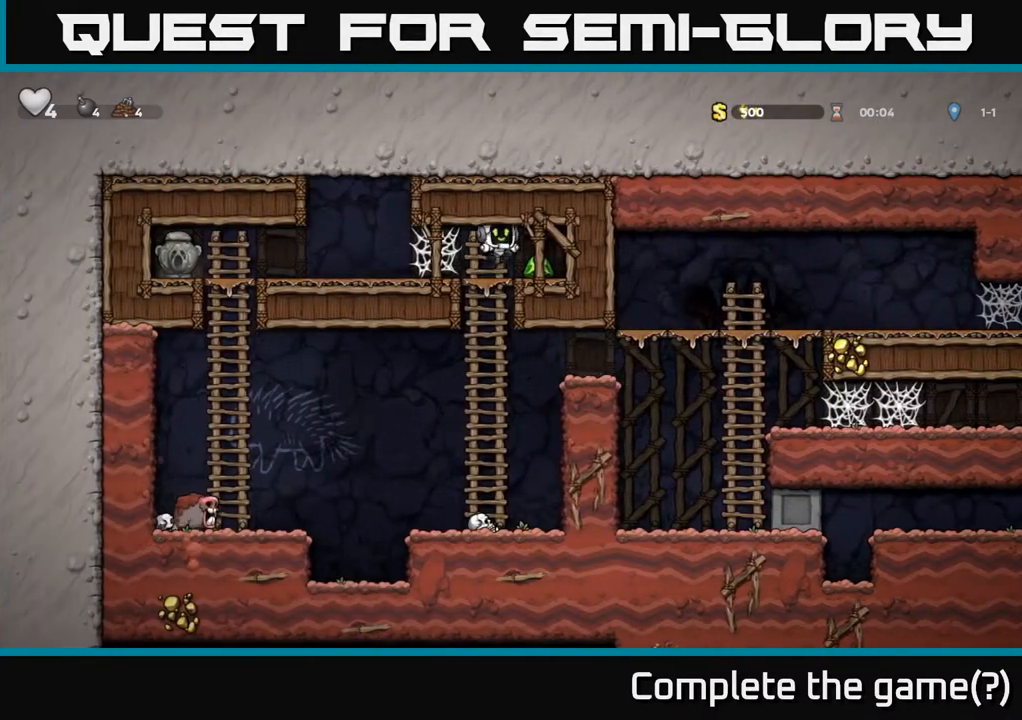
{"buttons": ["DPAD_LEFT"], "left_stick": "center", "right_stick": "center", "events": [[83, "DPAD_RIGHT", "up"], [117, "DPAD_LEFT", "down"], [233, "A", "down"], [333, "A", "up"], [417, "A", "down"], [483, "A", "up"]]}
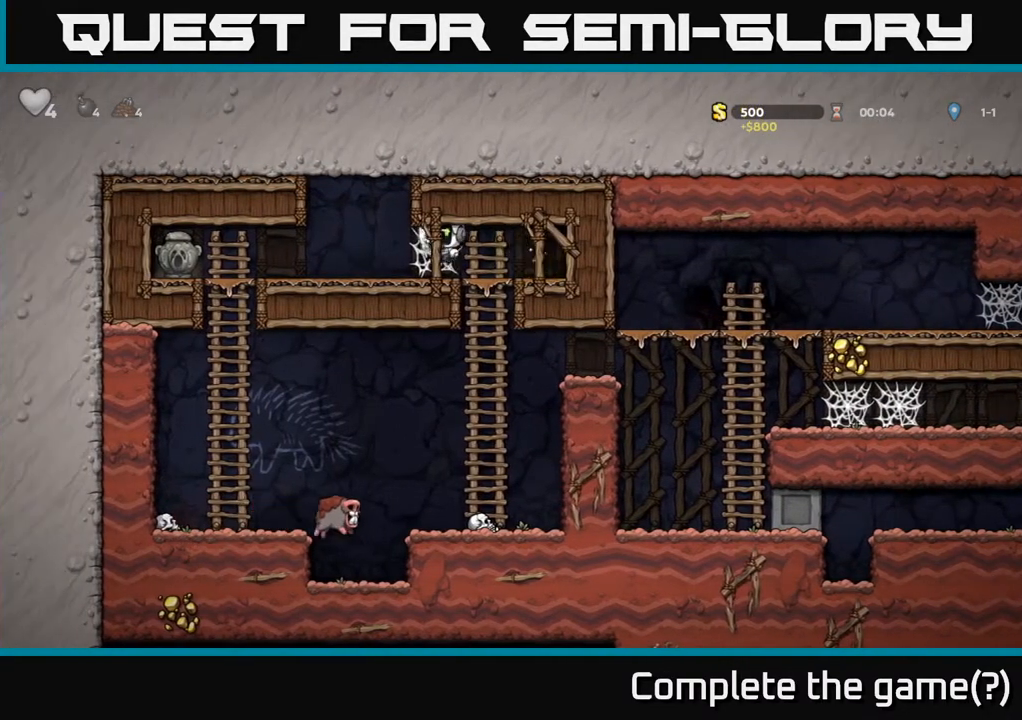
{"buttons": ["DPAD_LEFT"], "left_stick": "center", "right_stick": "center", "events": [[100, "A", "down"], [117, "A", "up"], [217, "A", "down"], [283, "A", "up"]]}
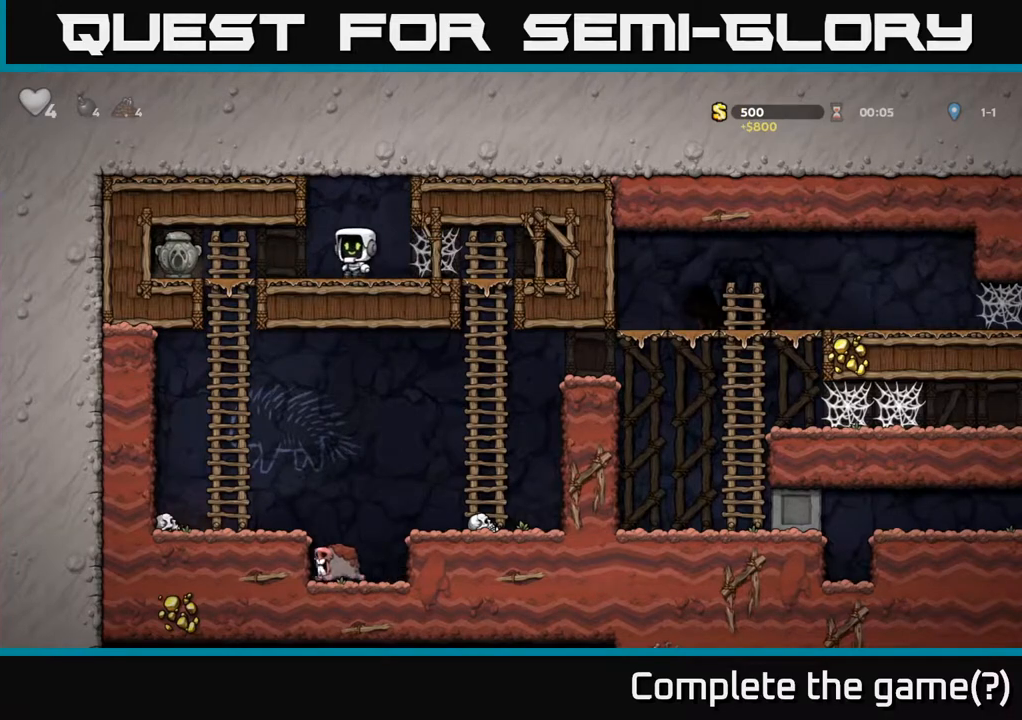
{"buttons": ["X", "DPAD_DOWN", "DPAD_RIGHT"], "left_stick": "center", "right_stick": "center", "events": [[350, "DPAD_DOWN", "down"], [383, "DPAD_LEFT", "up"], [433, "X", "down"], [500, "DPAD_RIGHT", "down"]]}
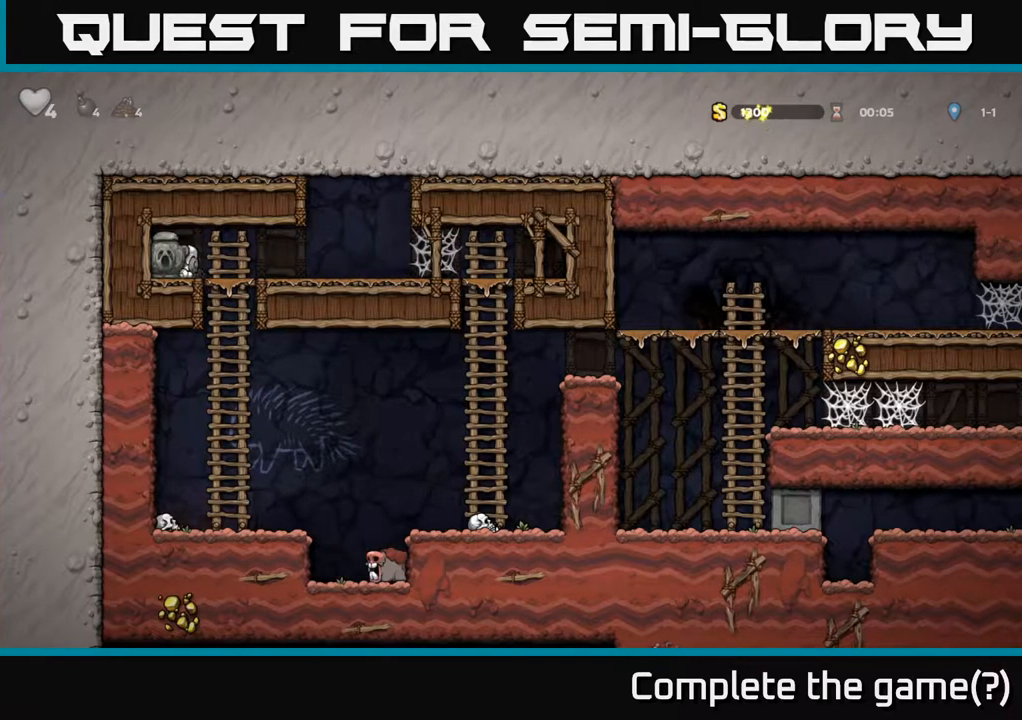
{"buttons": ["DPAD_RIGHT"], "left_stick": "center", "right_stick": "center", "events": [[17, "DPAD_DOWN", "up"], [17, "X", "up"]]}
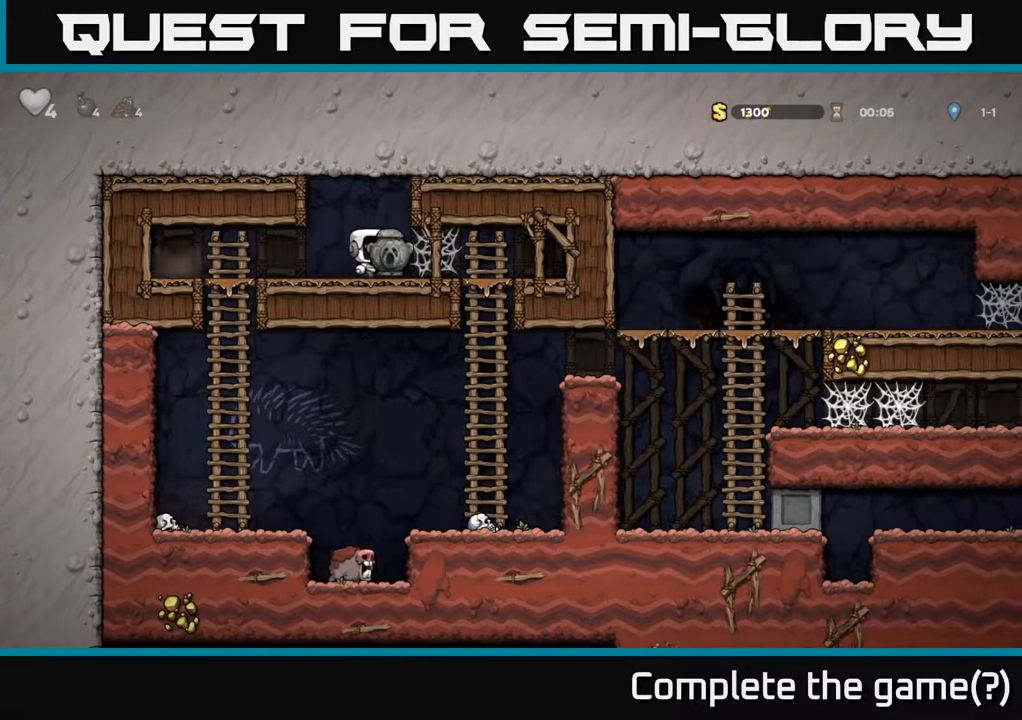
{"buttons": ["DPAD_RIGHT"], "left_stick": "center", "right_stick": "center", "events": []}
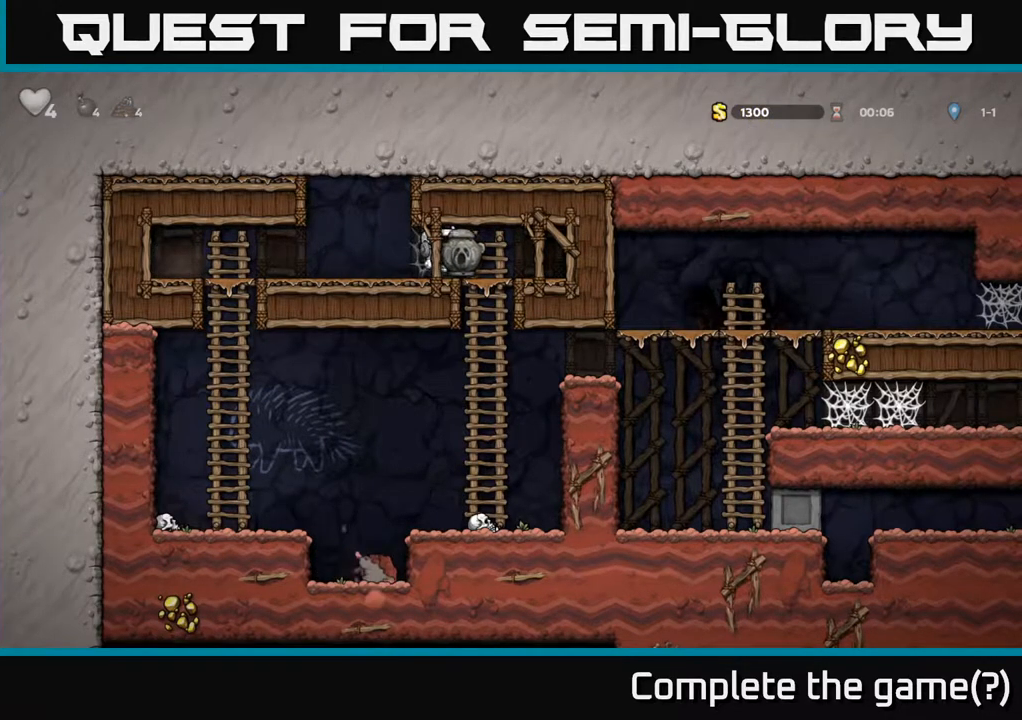
{"buttons": ["DPAD_DOWN"], "left_stick": "center", "right_stick": "center", "events": [[267, "DPAD_DOWN", "down"], [283, "DPAD_RIGHT", "up"]]}
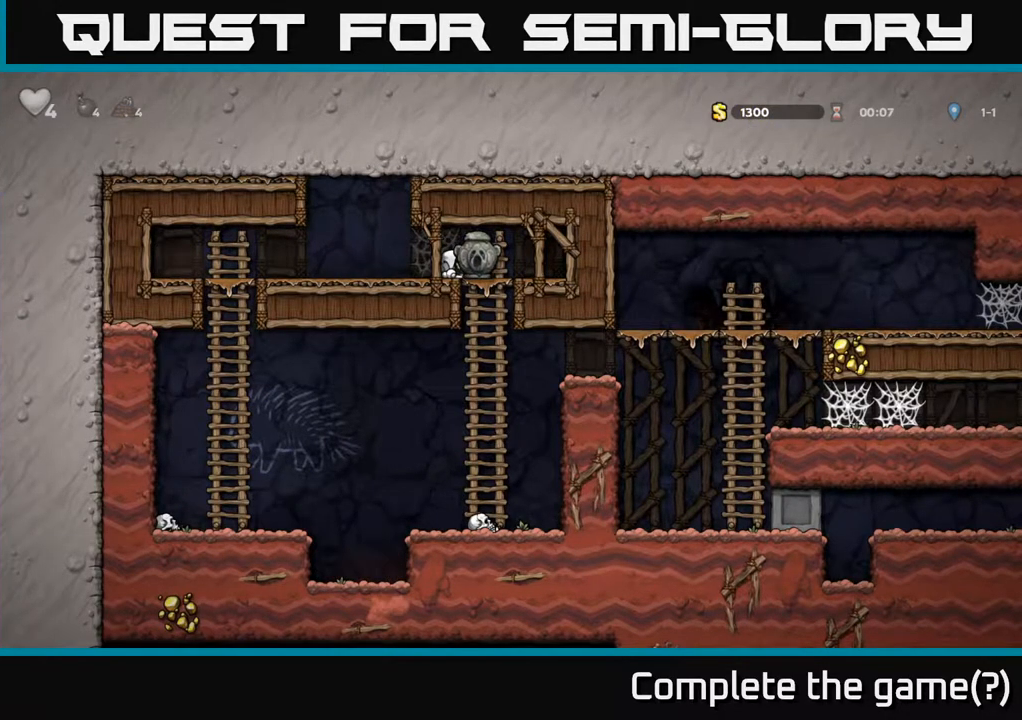
{"buttons": ["DPAD_DOWN"], "left_stick": "center", "right_stick": "center", "events": [[100, "DPAD_DOWN", "up"], [117, "DPAD_RIGHT", "down"], [217, "DPAD_DOWN", "down"], [250, "DPAD_RIGHT", "up"]]}
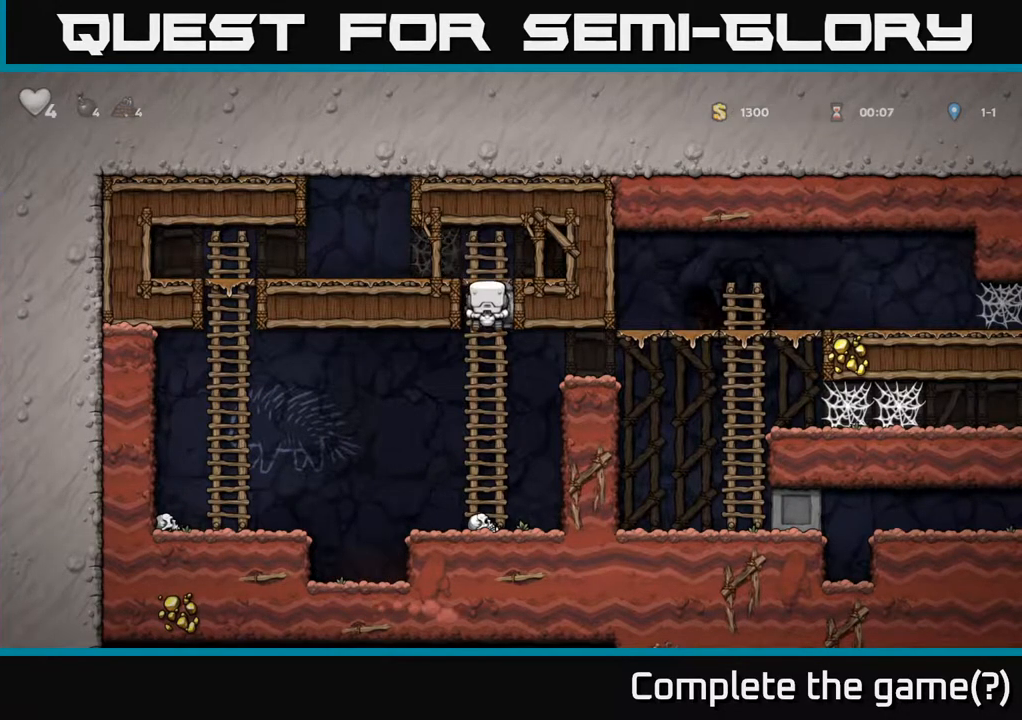
{"buttons": ["DPAD_RIGHT"], "left_stick": "center", "right_stick": "center", "events": [[317, "DPAD_DOWN", "up"], [317, "DPAD_RIGHT", "down"], [367, "A", "down"], [500, "A", "up"]]}
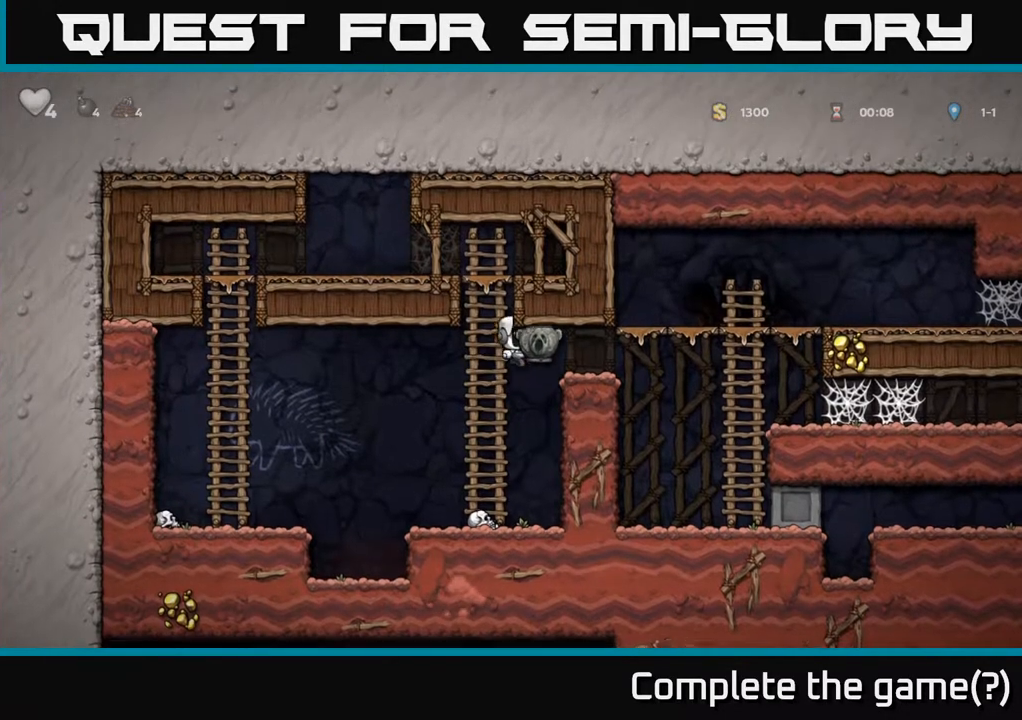
{"buttons": ["DPAD_RIGHT"], "left_stick": "center", "right_stick": "center", "events": [[67, "DPAD_RIGHT", "up"], [217, "DPAD_RIGHT", "down"], [233, "A", "down"], [433, "A", "up"]]}
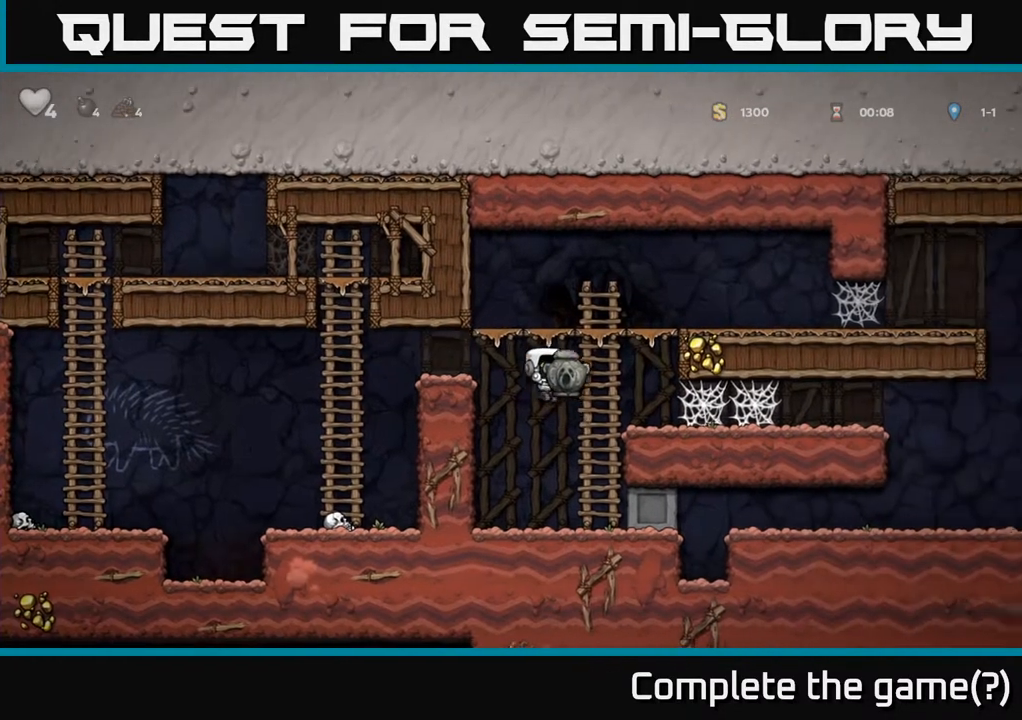
{"buttons": ["DPAD_UP"], "left_stick": "center", "right_stick": "center", "events": [[83, "A", "down"], [217, "DPAD_RIGHT", "up"], [233, "A", "up"], [250, "DPAD_UP", "down"]]}
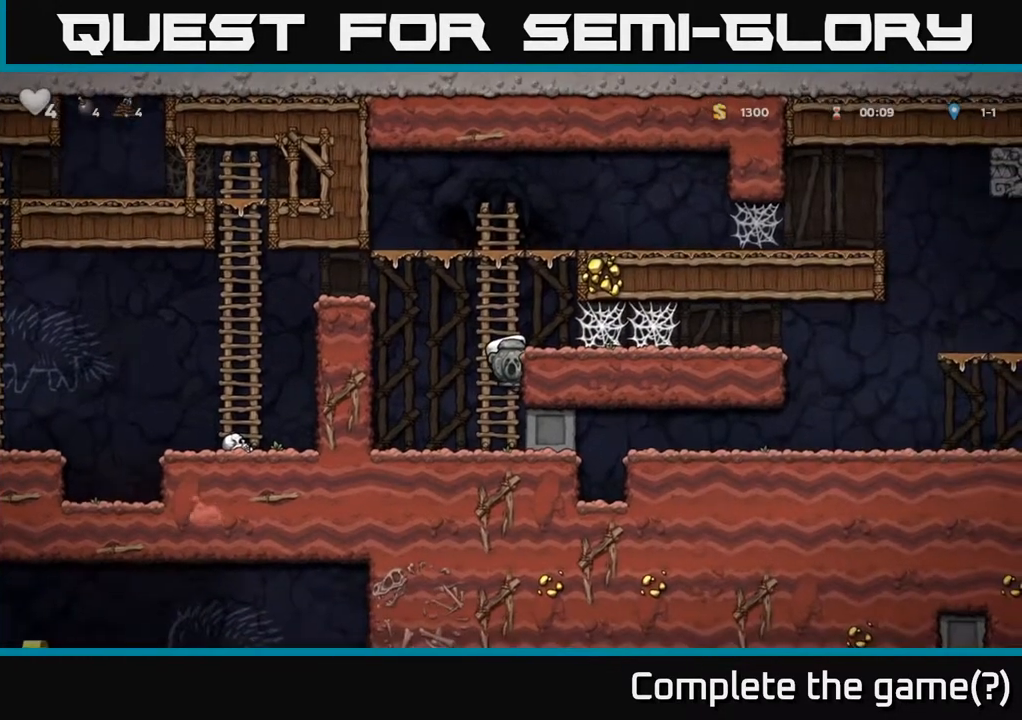
{"buttons": ["A", "DPAD_RIGHT"], "left_stick": "center", "right_stick": "center", "events": [[50, "A", "down"], [200, "A", "up"], [417, "A", "down"], [433, "DPAD_UP", "up"], [483, "DPAD_RIGHT", "down"]]}
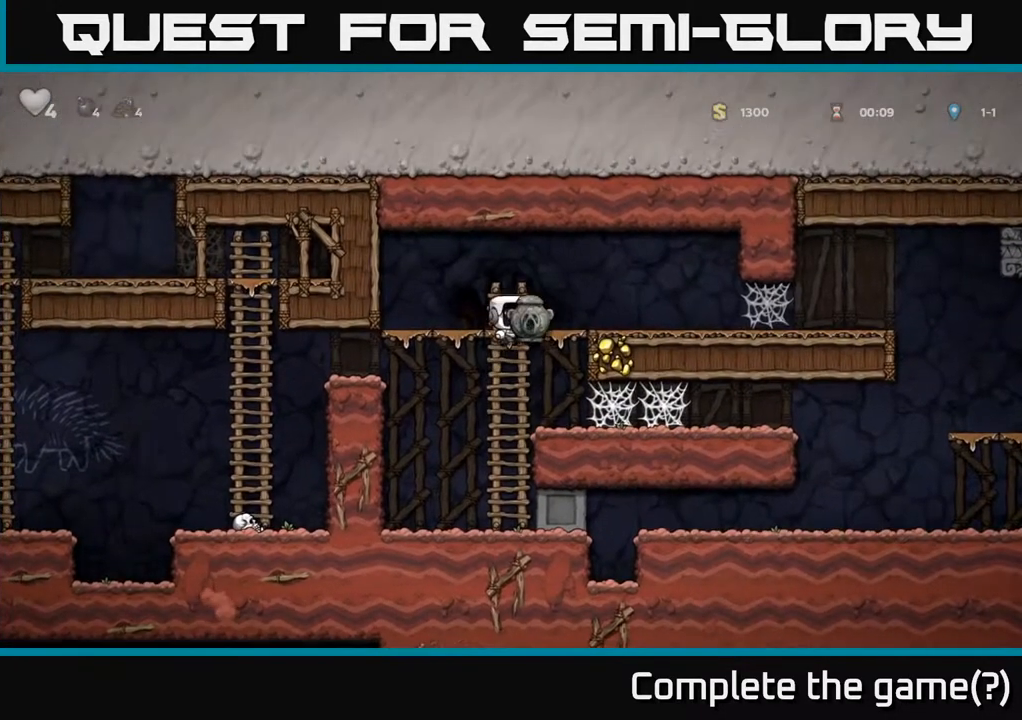
{"buttons": ["DPAD_RIGHT"], "left_stick": "center", "right_stick": "center", "events": [[50, "A", "up"], [117, "DPAD_RIGHT", "up"], [300, "DPAD_RIGHT", "down"]]}
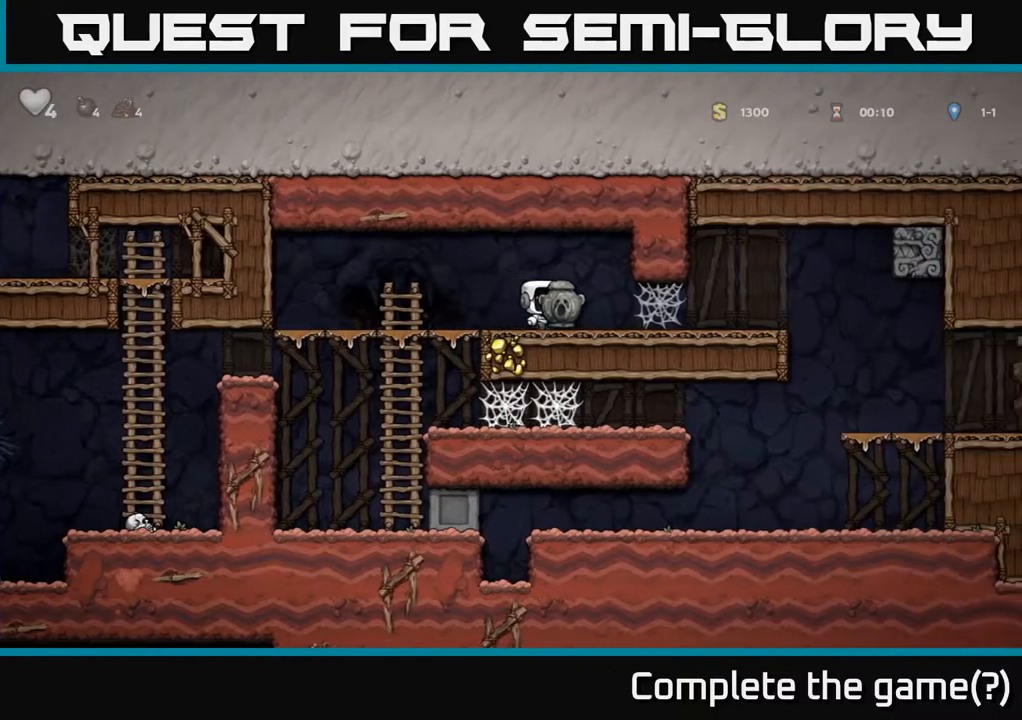
{"buttons": ["DPAD_RIGHT"], "left_stick": "center", "right_stick": "center", "events": [[250, "A", "down"], [317, "A", "up"], [400, "A", "down"], [500, "A", "up"]]}
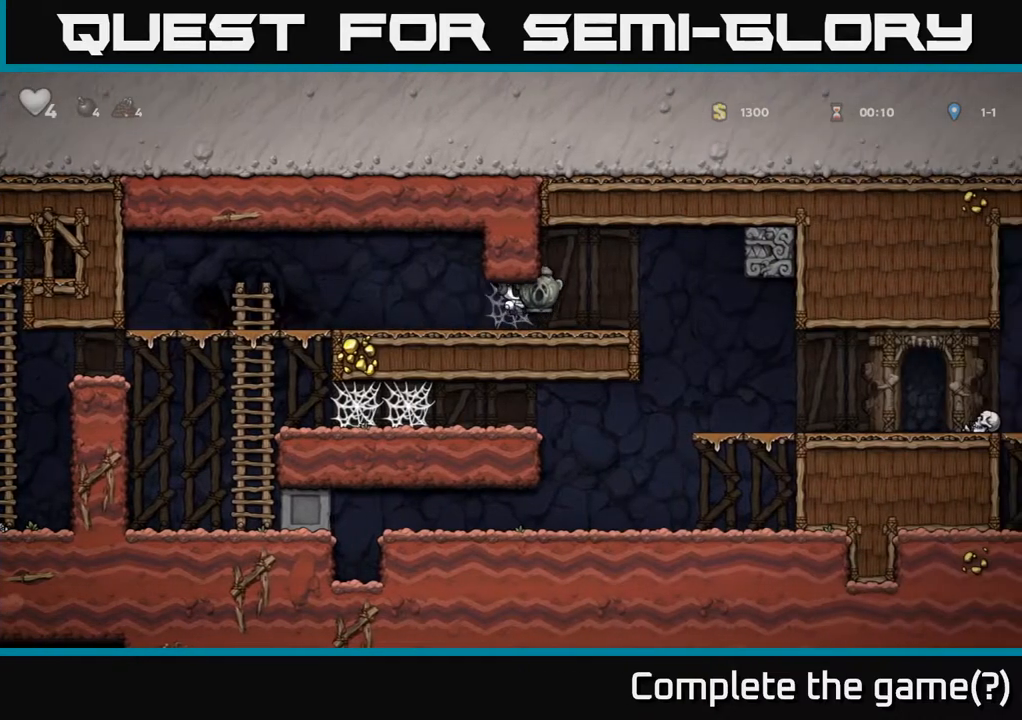
{"buttons": ["DPAD_RIGHT"], "left_stick": "center", "right_stick": "center", "events": []}
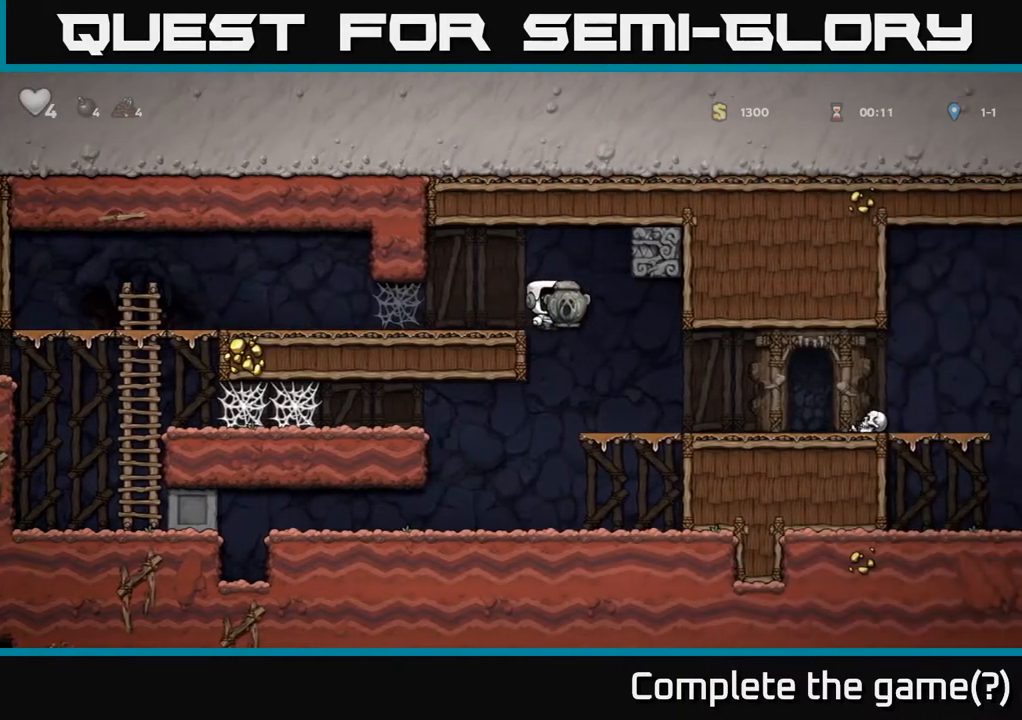
{"buttons": [], "left_stick": "center", "right_stick": "center", "events": [[333, "DPAD_RIGHT", "up"]]}
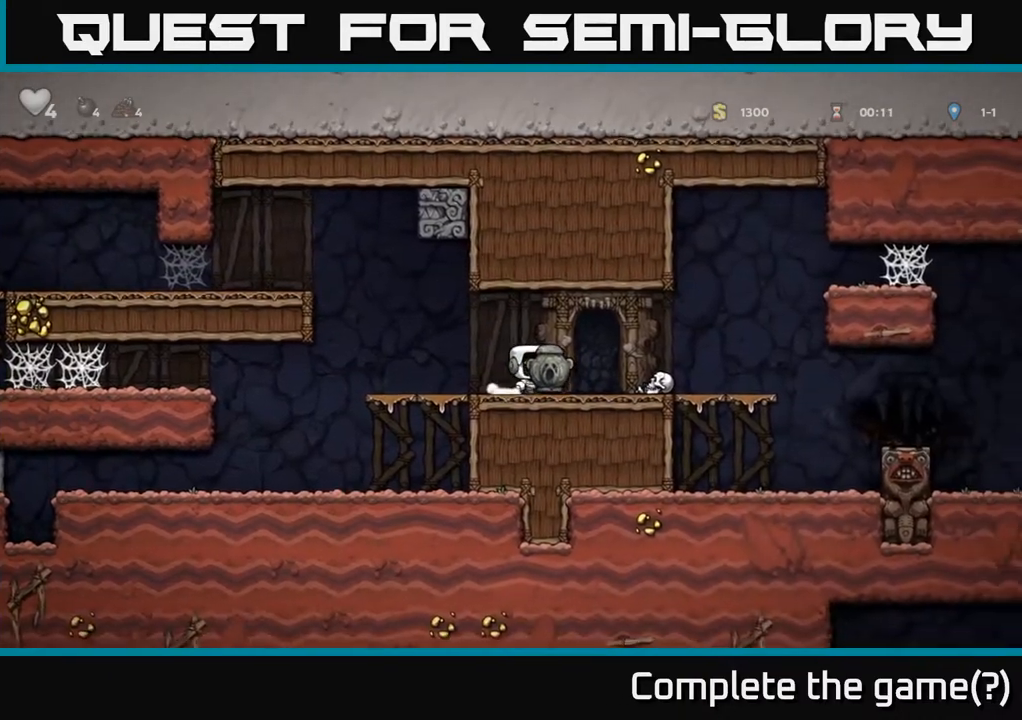
{"buttons": ["A", "DPAD_RIGHT"], "left_stick": "center", "right_stick": "center", "events": [[417, "DPAD_RIGHT", "down"], [500, "A", "down"]]}
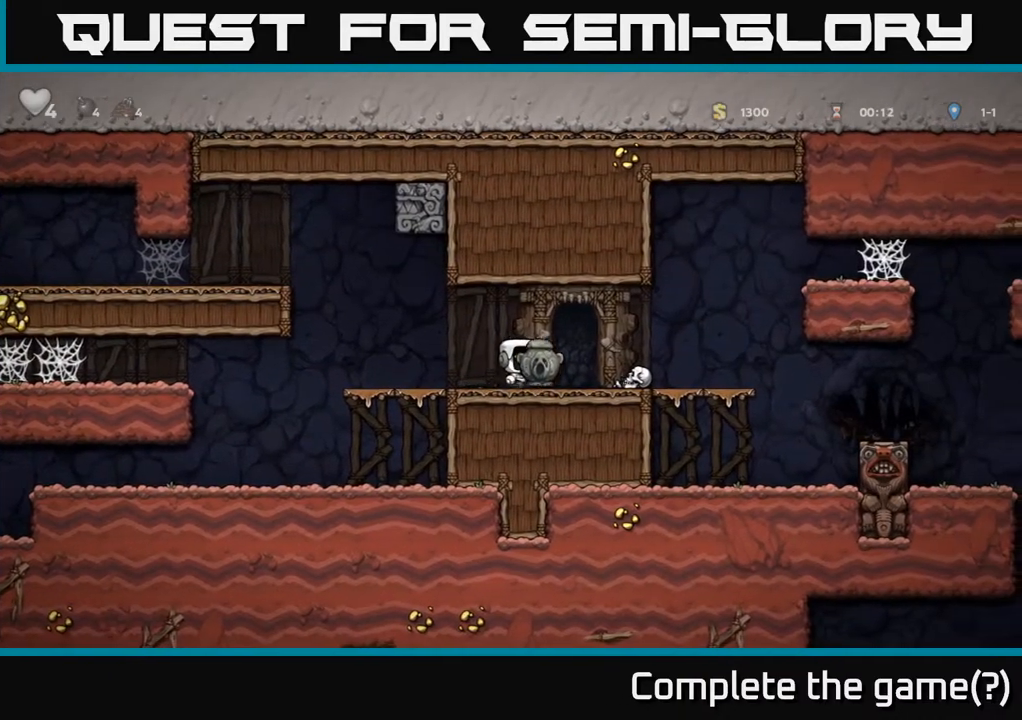
{"buttons": ["DPAD_RIGHT"], "left_stick": "center", "right_stick": "center", "events": [[117, "A", "up"], [250, "DPAD_RIGHT", "up"], [433, "DPAD_RIGHT", "down"]]}